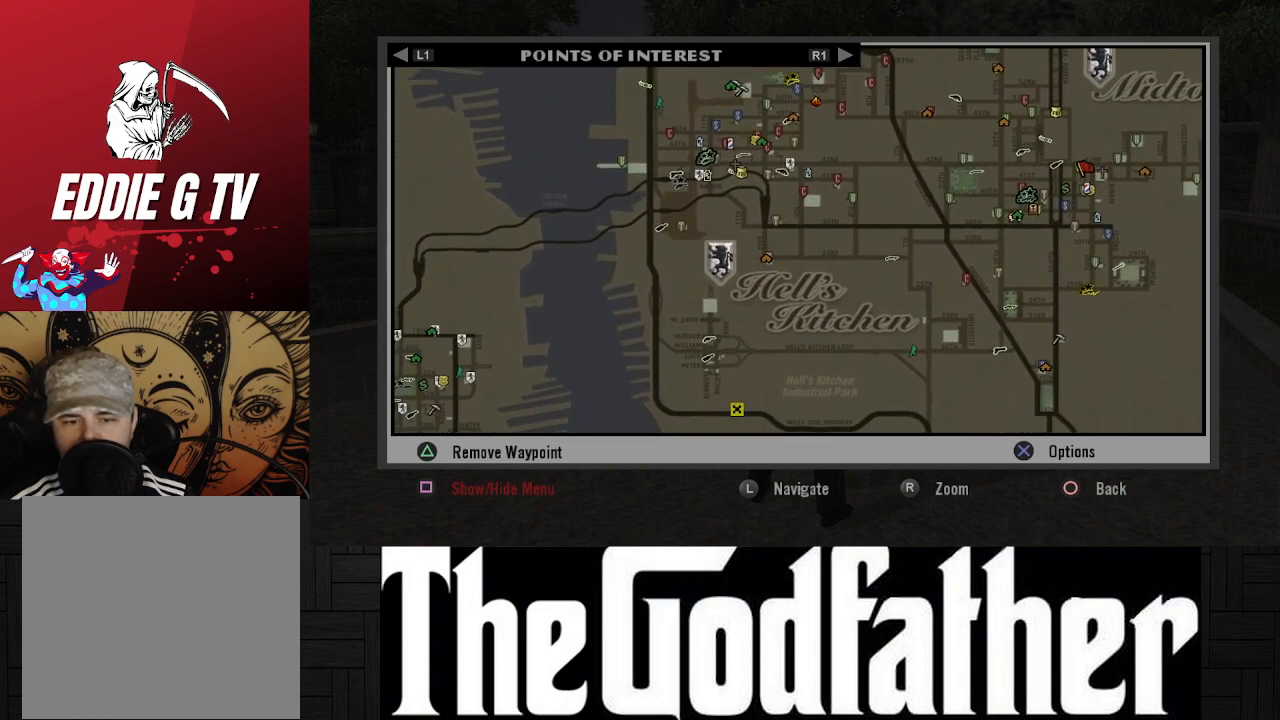
Gameplay with a controller (Xbox layout); each line is a JSON object with the inputs held at the frame after it. "events" lists button and stick changes between this image and that frame as [ms after this image, input, new state], when the widget could be followed in between. Not read: L2 R2.
{"buttons": [], "left_stick": "right", "right_stick": "center", "events": [[267, "left_stick", "center"], [417, "left_stick", "right"]]}
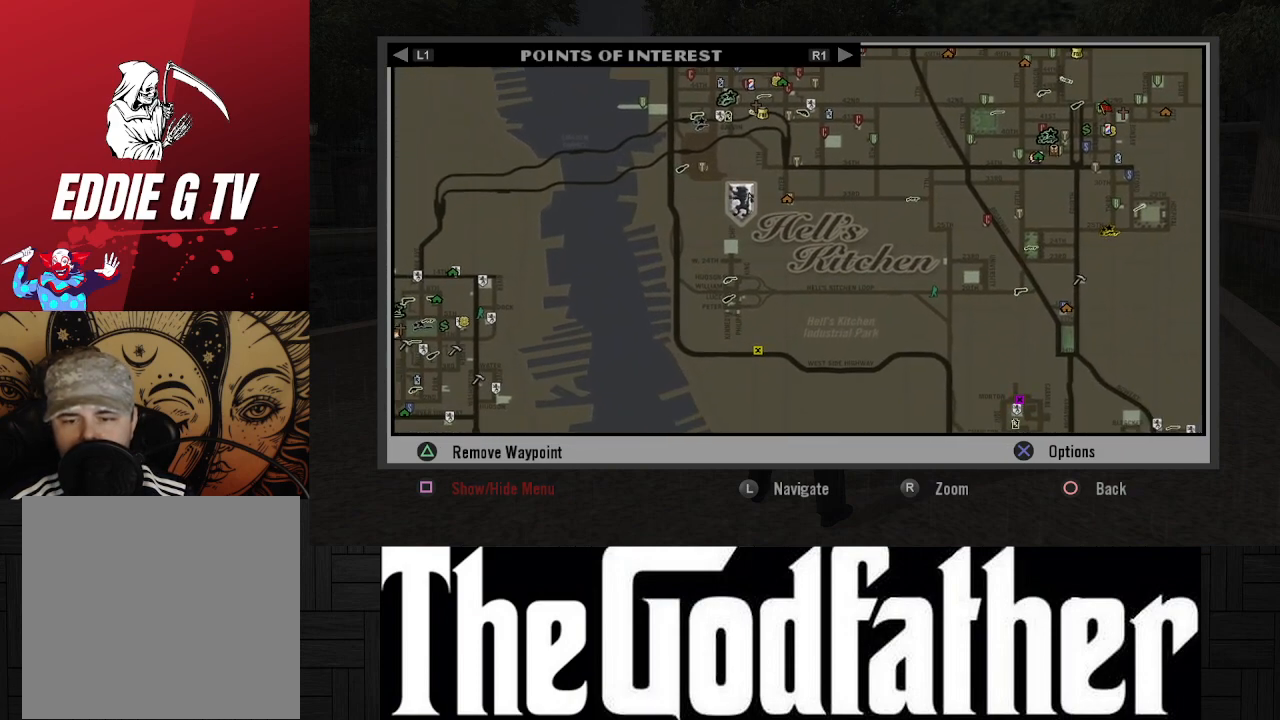
{"buttons": [], "left_stick": "center", "right_stick": "center", "events": [[467, "left_stick", "center"]]}
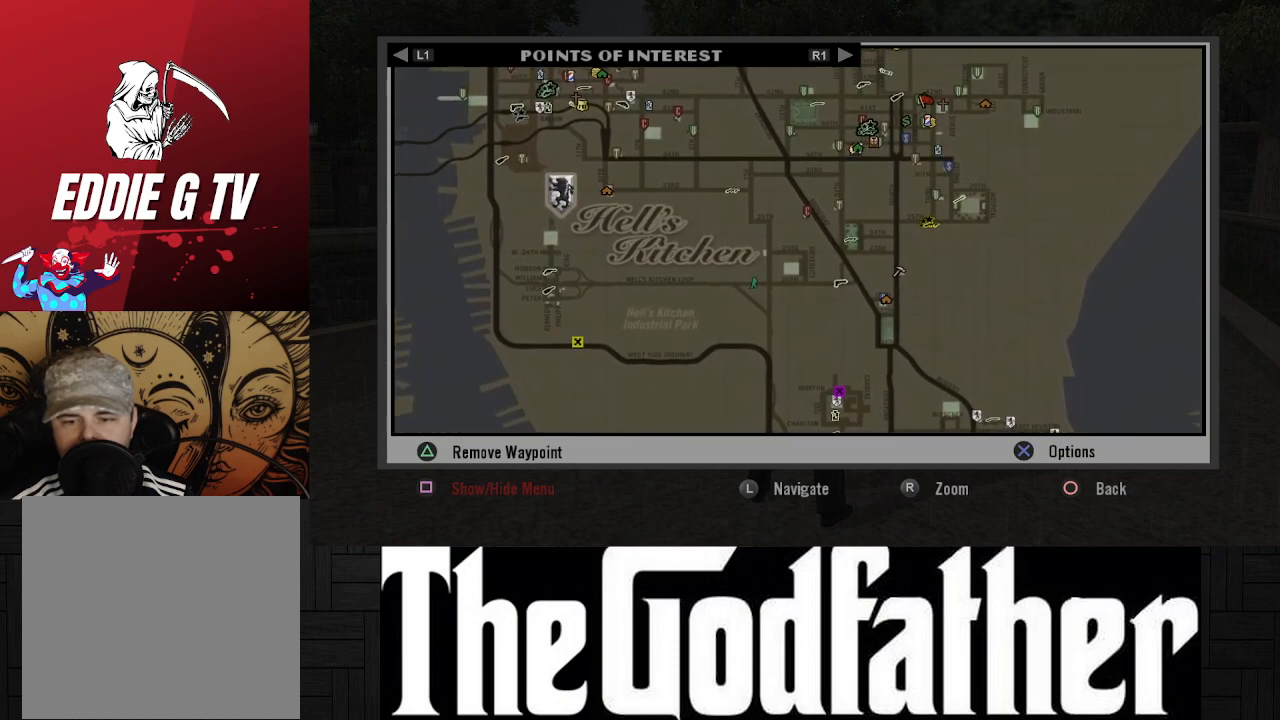
{"buttons": [], "left_stick": "center", "right_stick": "center", "events": []}
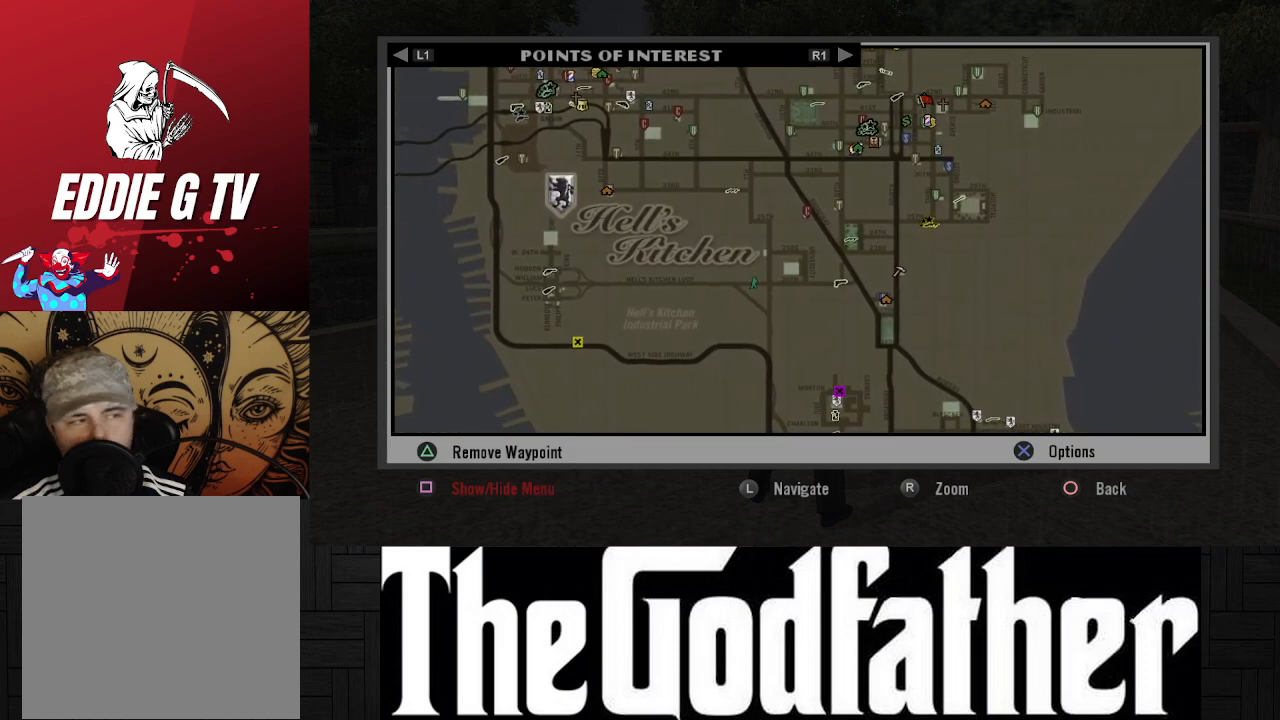
{"buttons": [], "left_stick": "center", "right_stick": "center", "events": []}
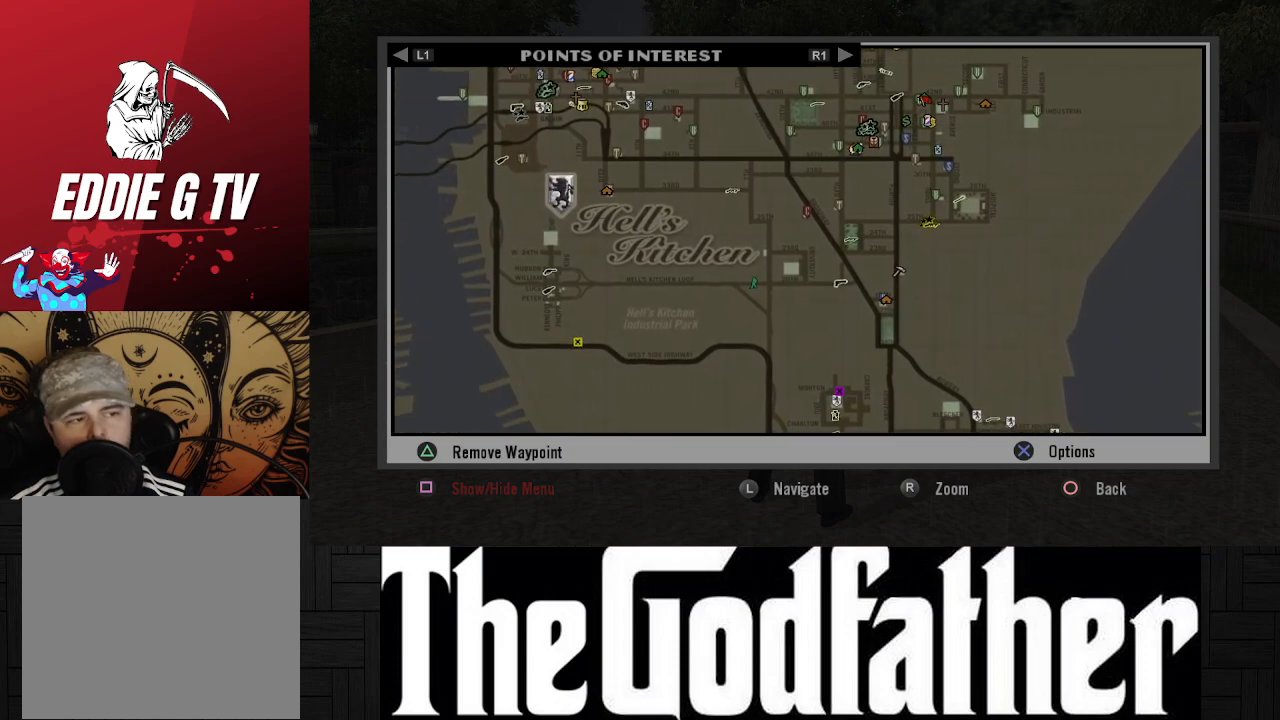
{"buttons": [], "left_stick": "center", "right_stick": "center", "events": []}
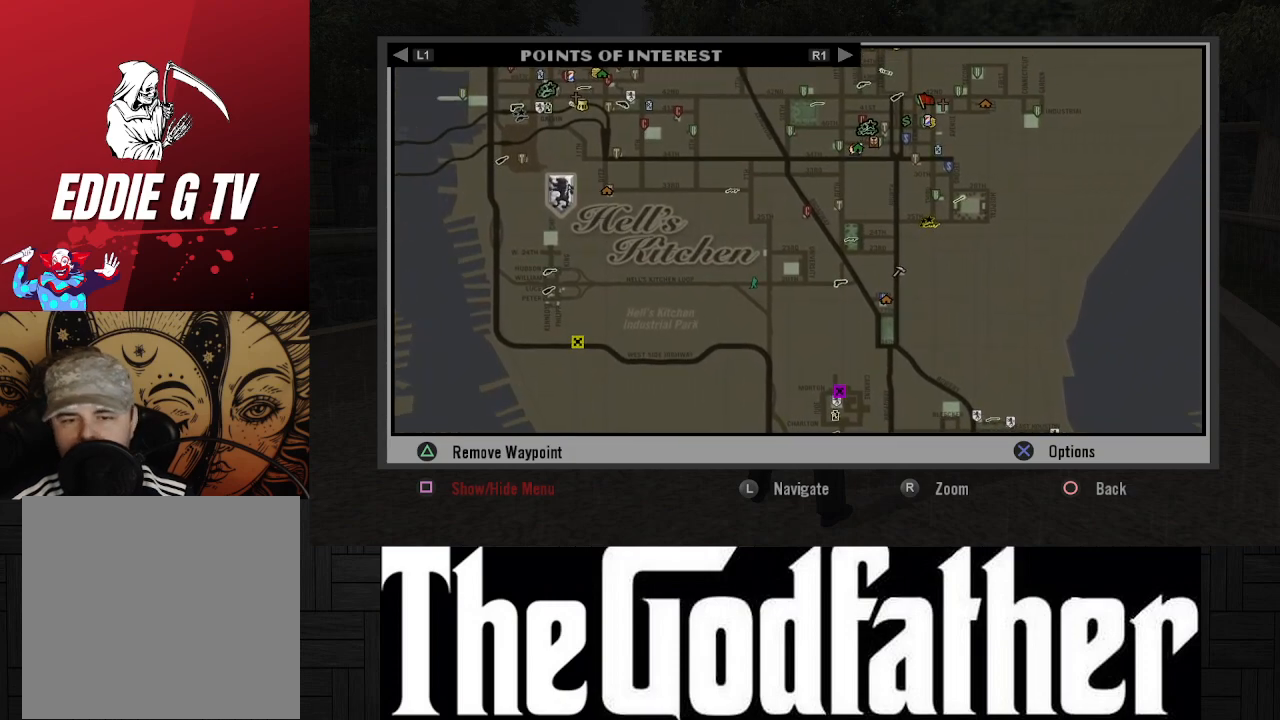
{"buttons": [], "left_stick": "up-right", "right_stick": "center", "events": [[250, "left_stick", "up-right"]]}
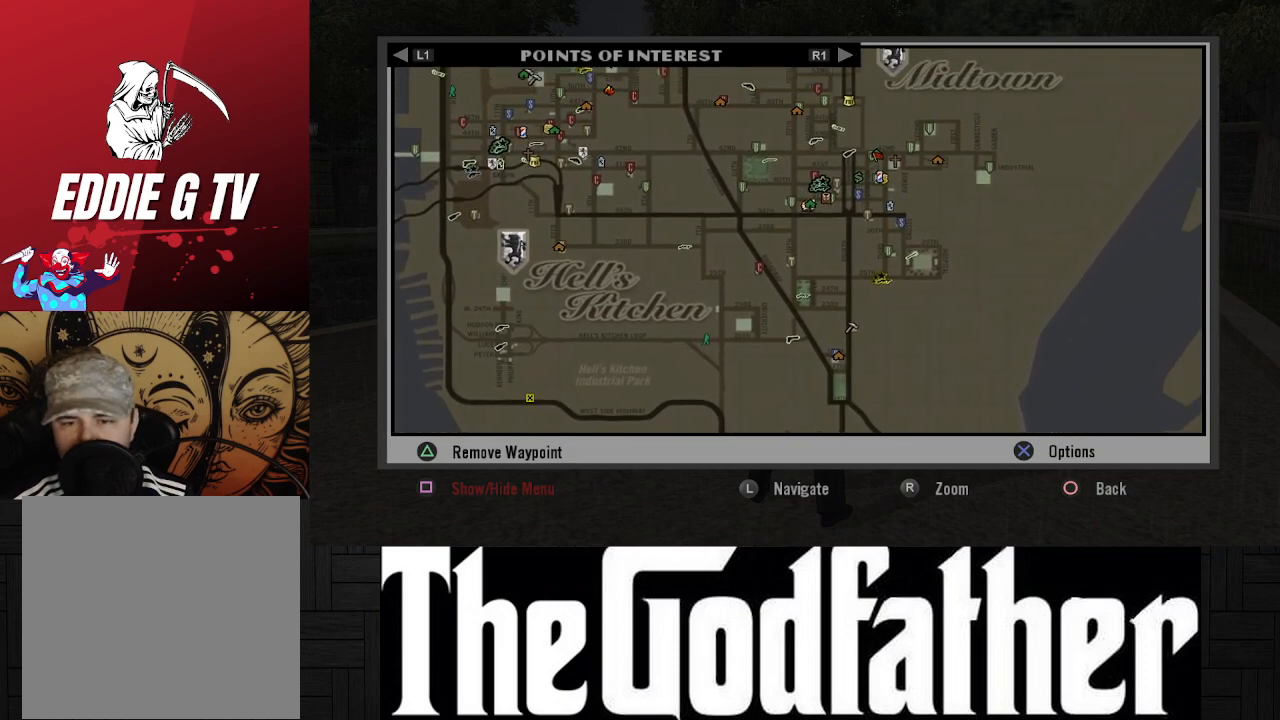
{"buttons": [], "left_stick": "center", "right_stick": "up", "events": [[83, "left_stick", "center"], [450, "right_stick", "up"]]}
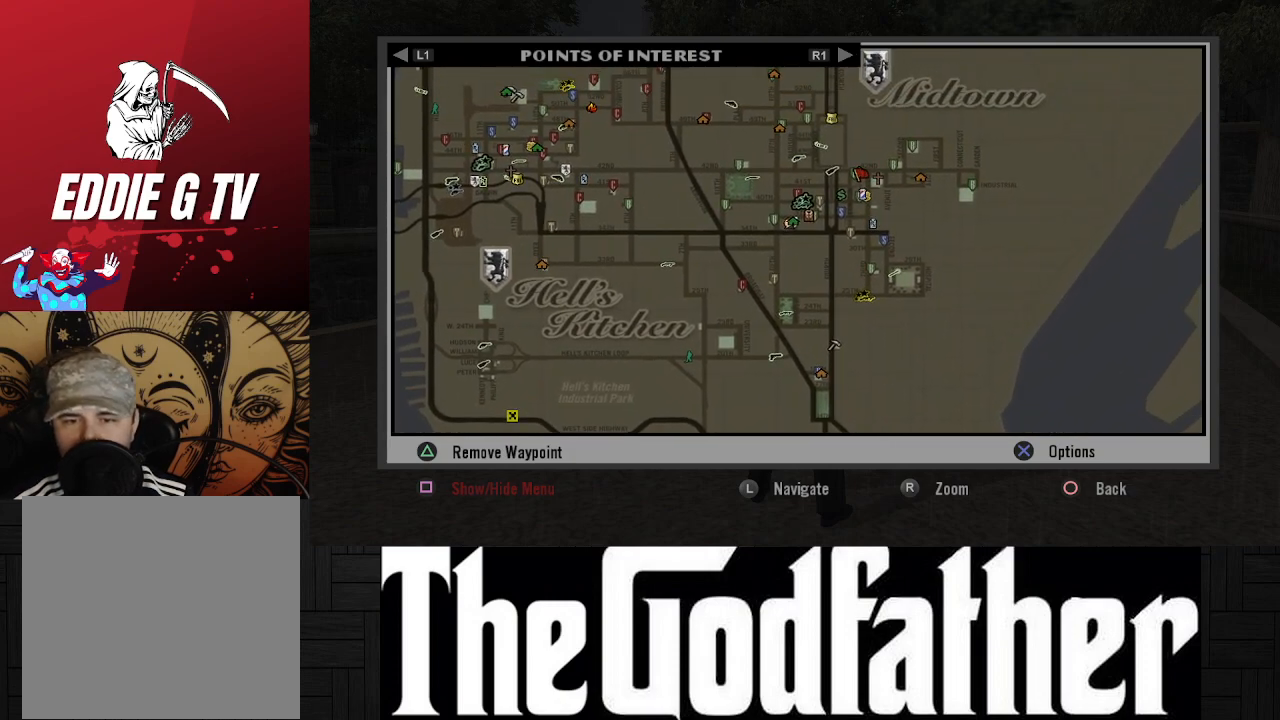
{"buttons": [], "left_stick": "center", "right_stick": "center", "events": [[217, "right_stick", "center"]]}
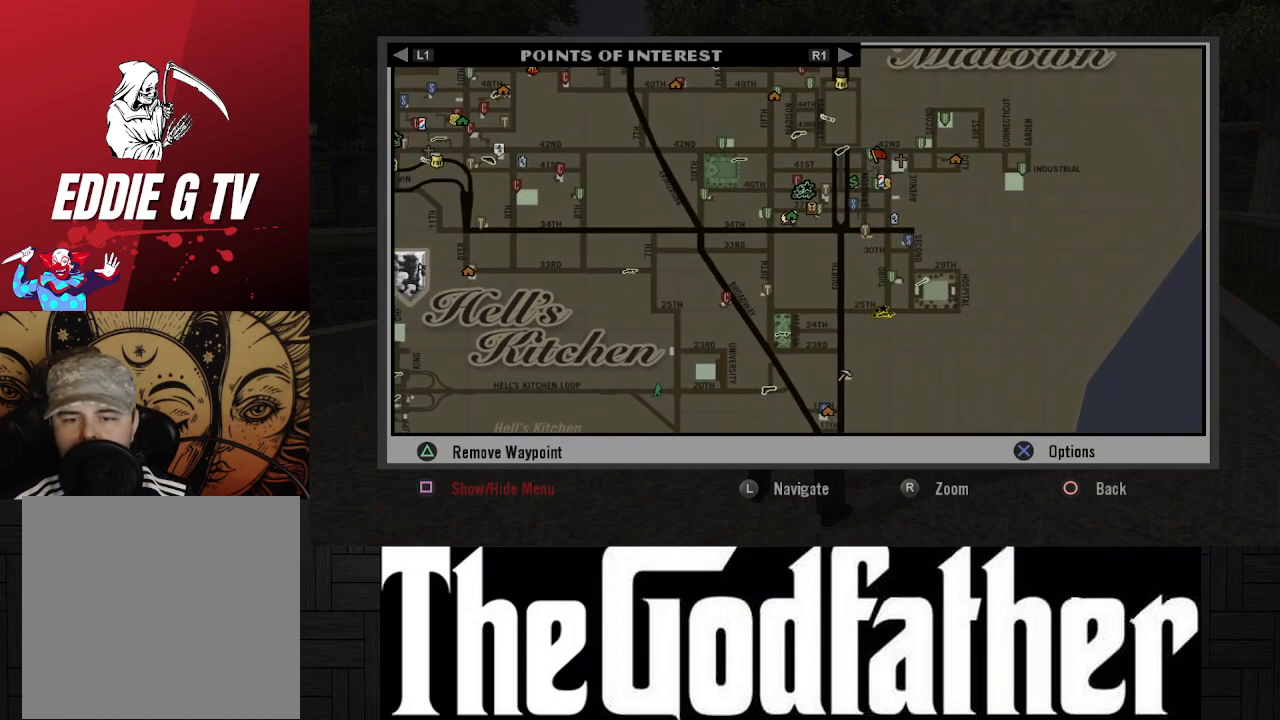
{"buttons": [], "left_stick": "center", "right_stick": "center", "events": [[233, "left_stick", "left"], [383, "left_stick", "center"]]}
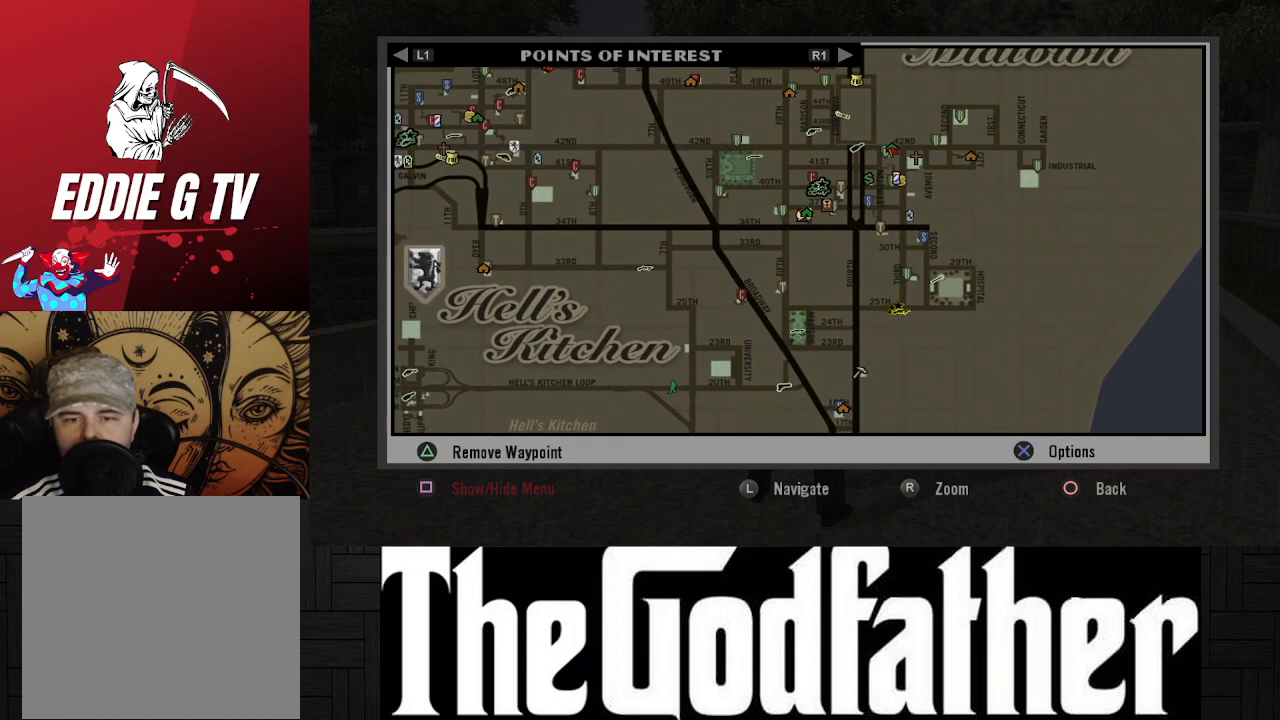
{"buttons": [], "left_stick": "down", "right_stick": "center", "events": [[333, "left_stick", "down"]]}
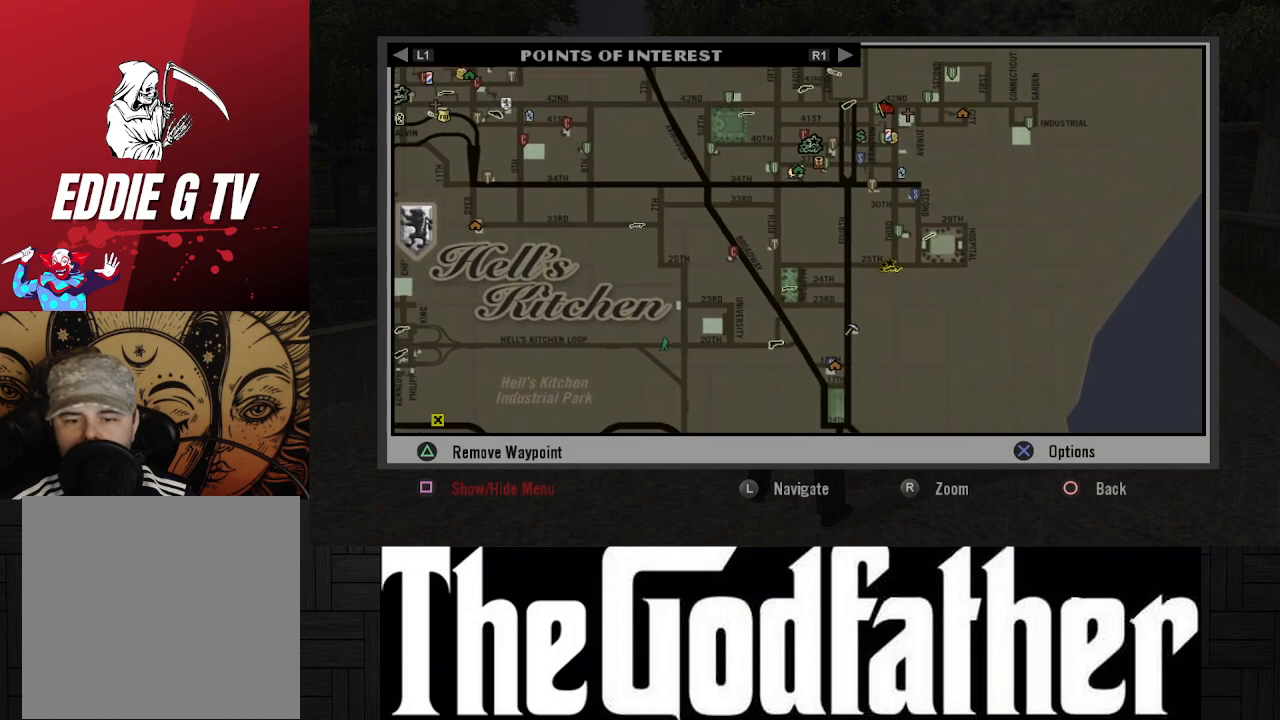
{"buttons": [], "left_stick": "down", "right_stick": "center", "events": []}
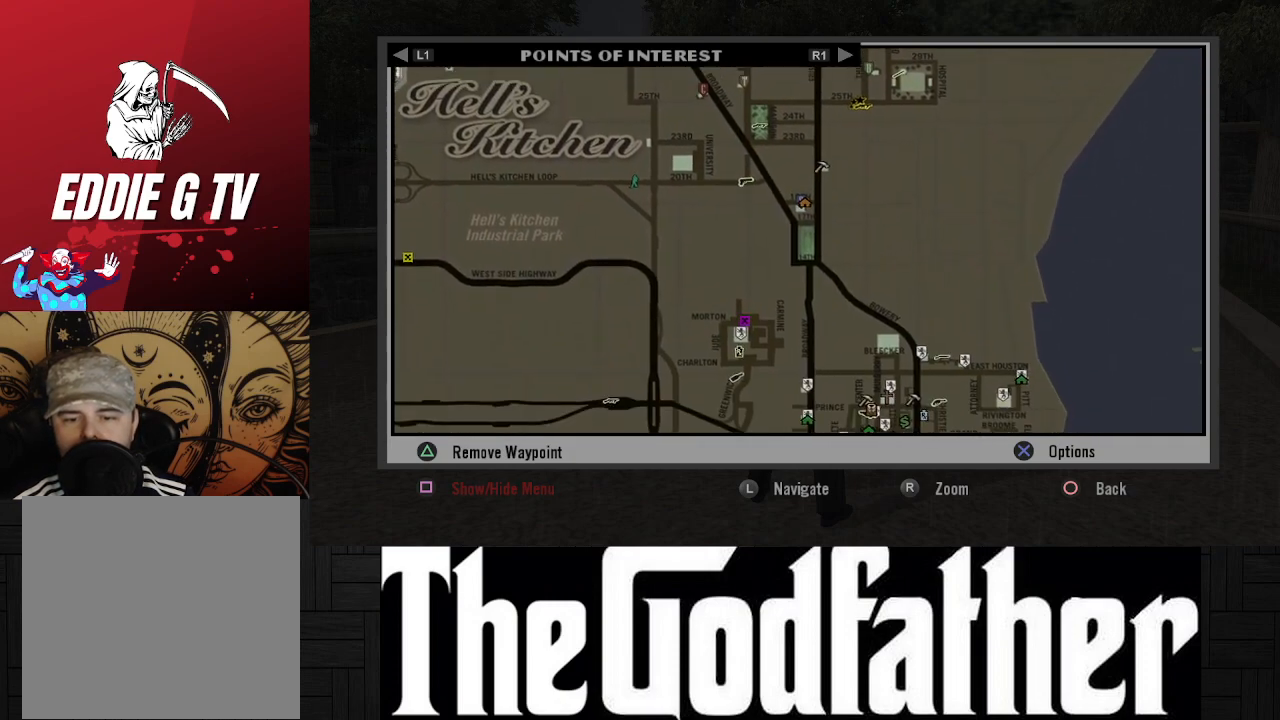
{"buttons": [], "left_stick": "down", "right_stick": "center", "events": []}
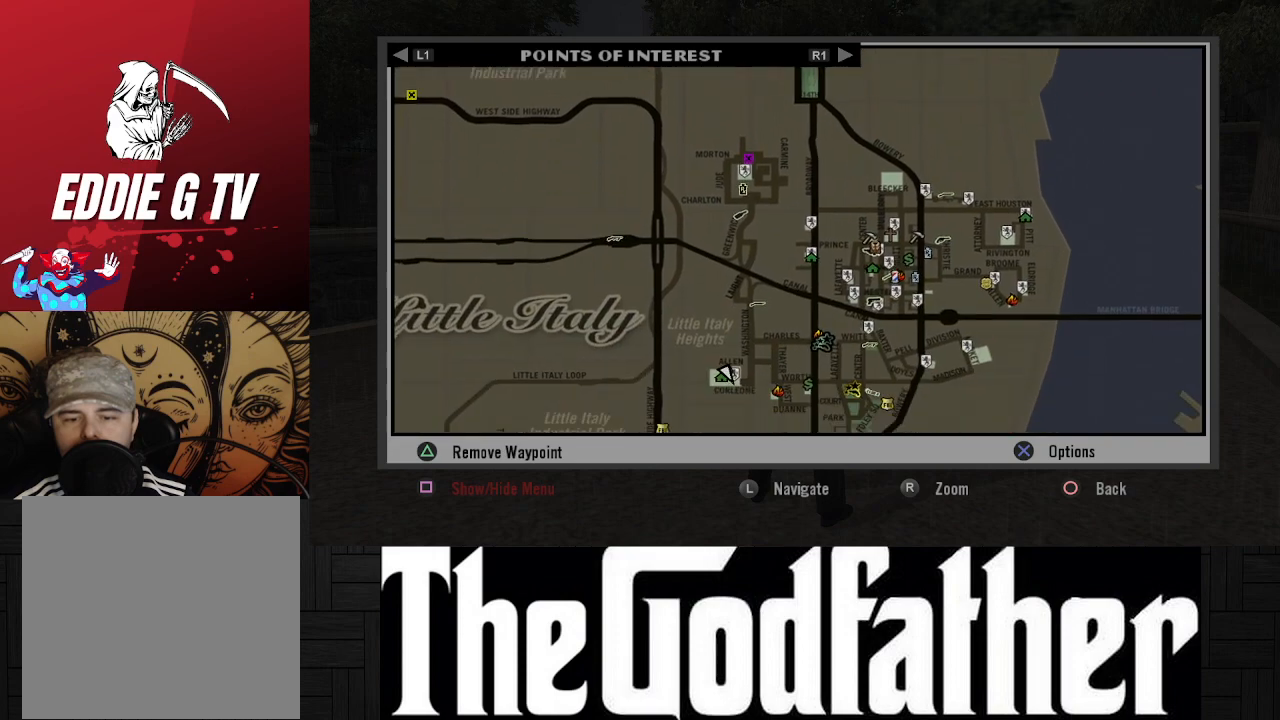
{"buttons": [], "left_stick": "center", "right_stick": "center", "events": [[300, "left_stick", "center"]]}
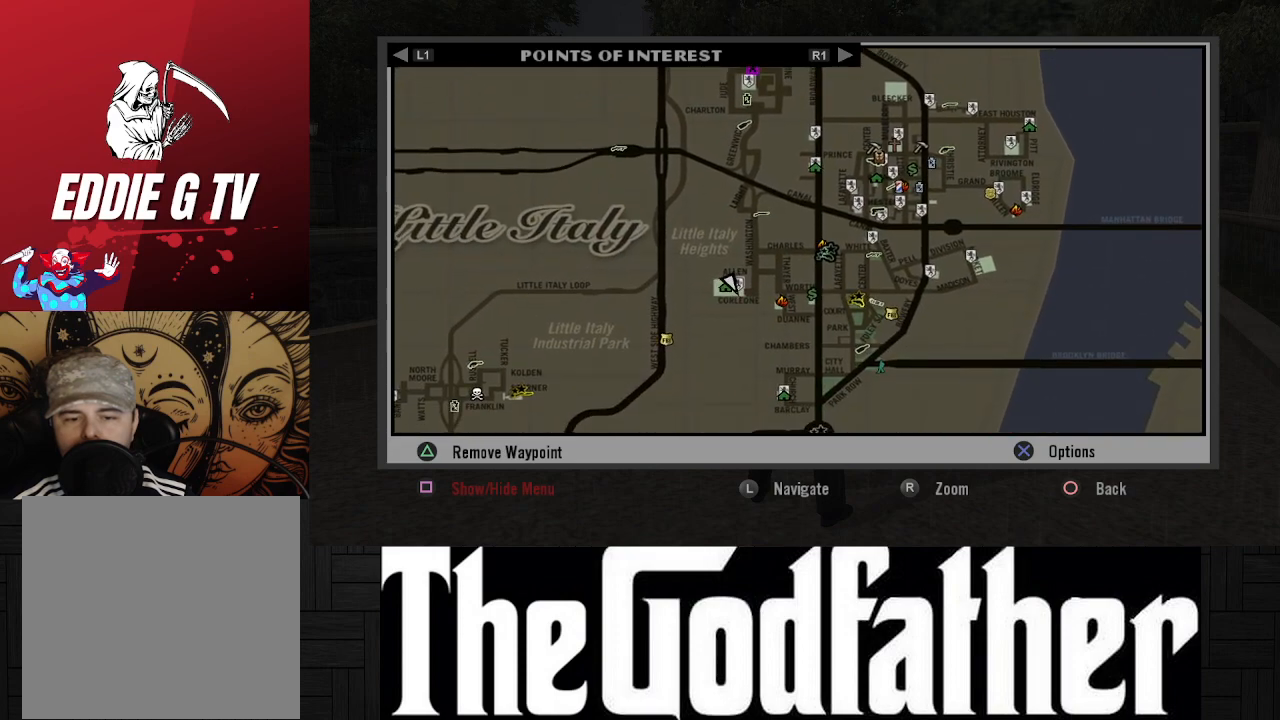
{"buttons": [], "left_stick": "up", "right_stick": "center", "events": [[433, "left_stick", "up"]]}
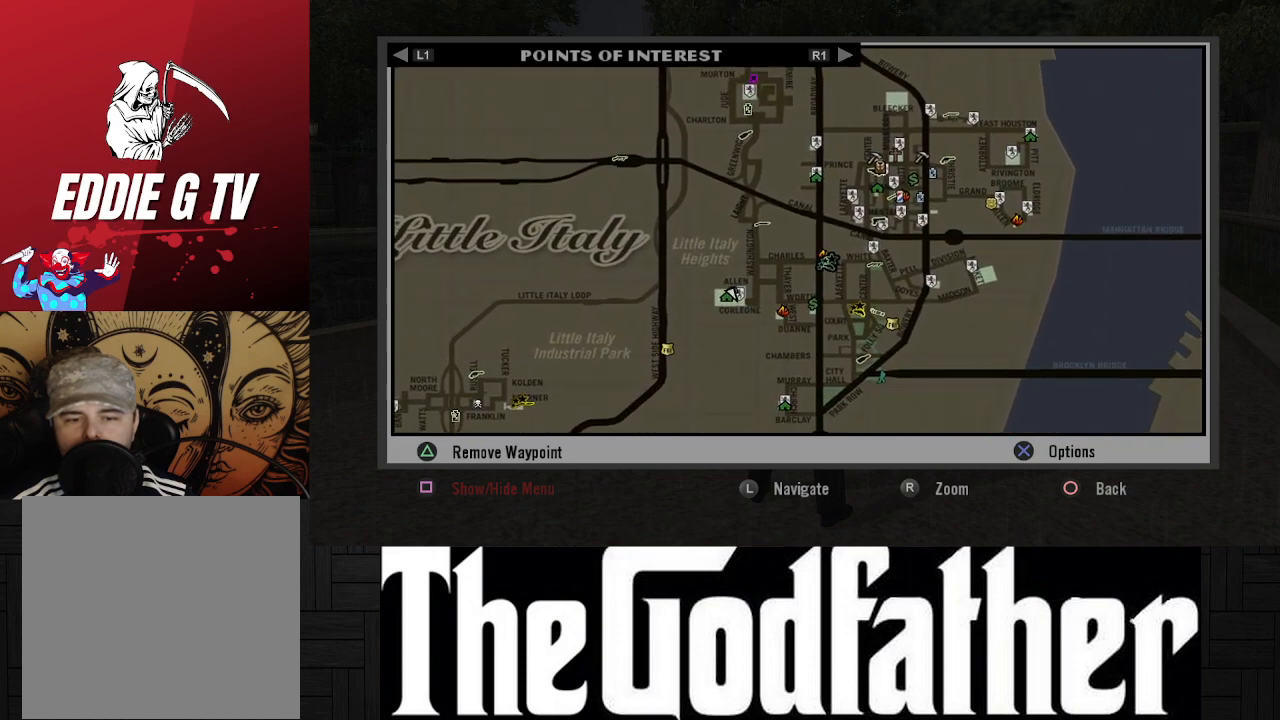
{"buttons": [], "left_stick": "up", "right_stick": "center", "events": []}
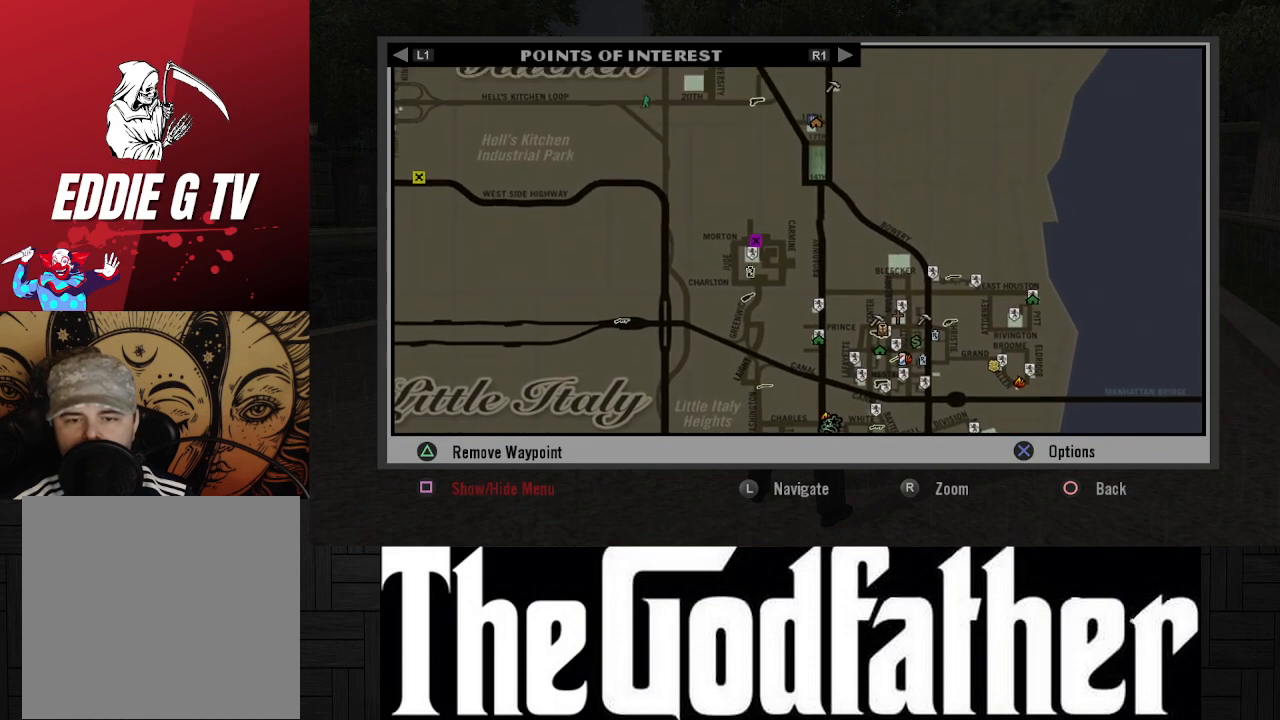
{"buttons": [], "left_stick": "up", "right_stick": "center", "events": []}
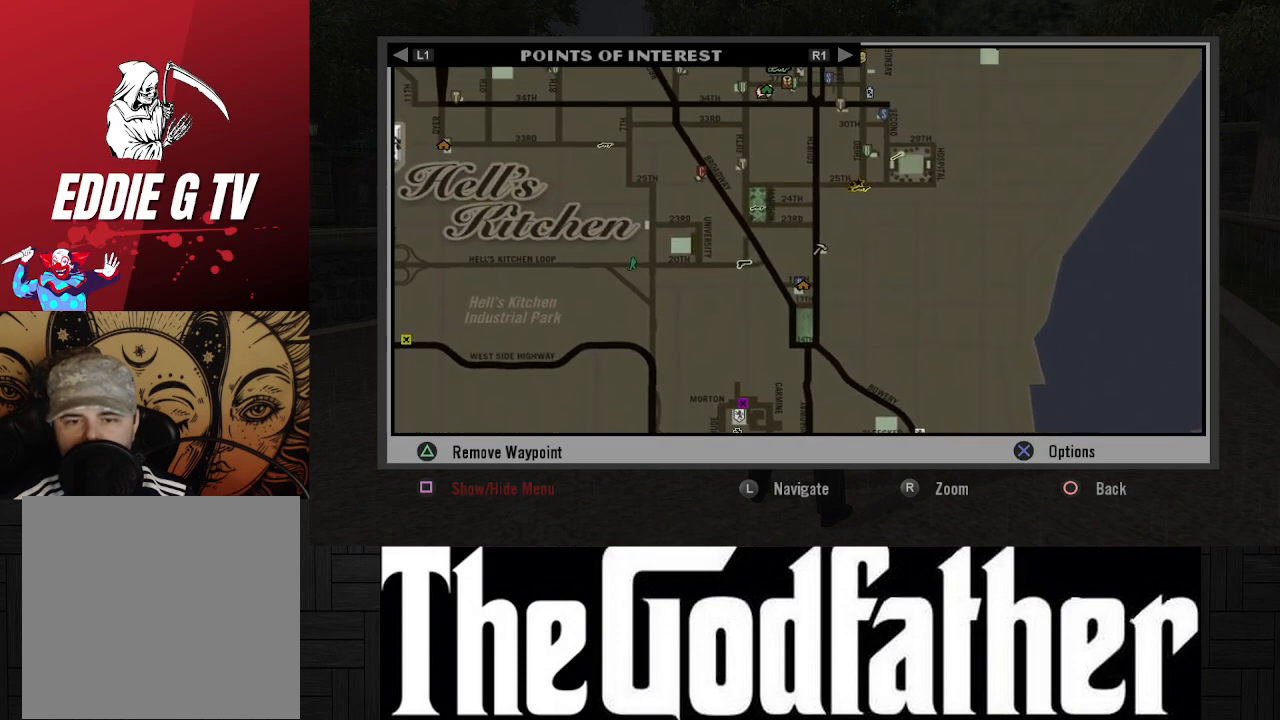
{"buttons": [], "left_stick": "center", "right_stick": "center", "events": [[333, "left_stick", "center"]]}
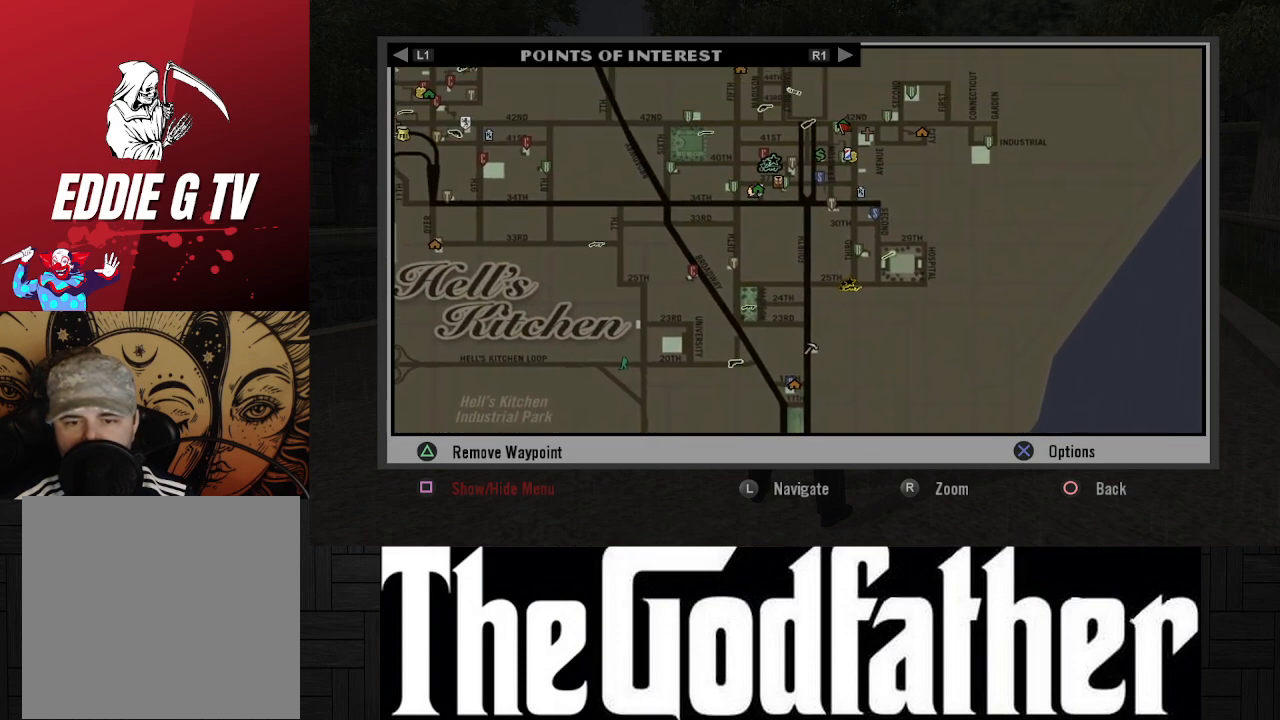
{"buttons": [], "left_stick": "up", "right_stick": "center", "events": [[317, "left_stick", "up"]]}
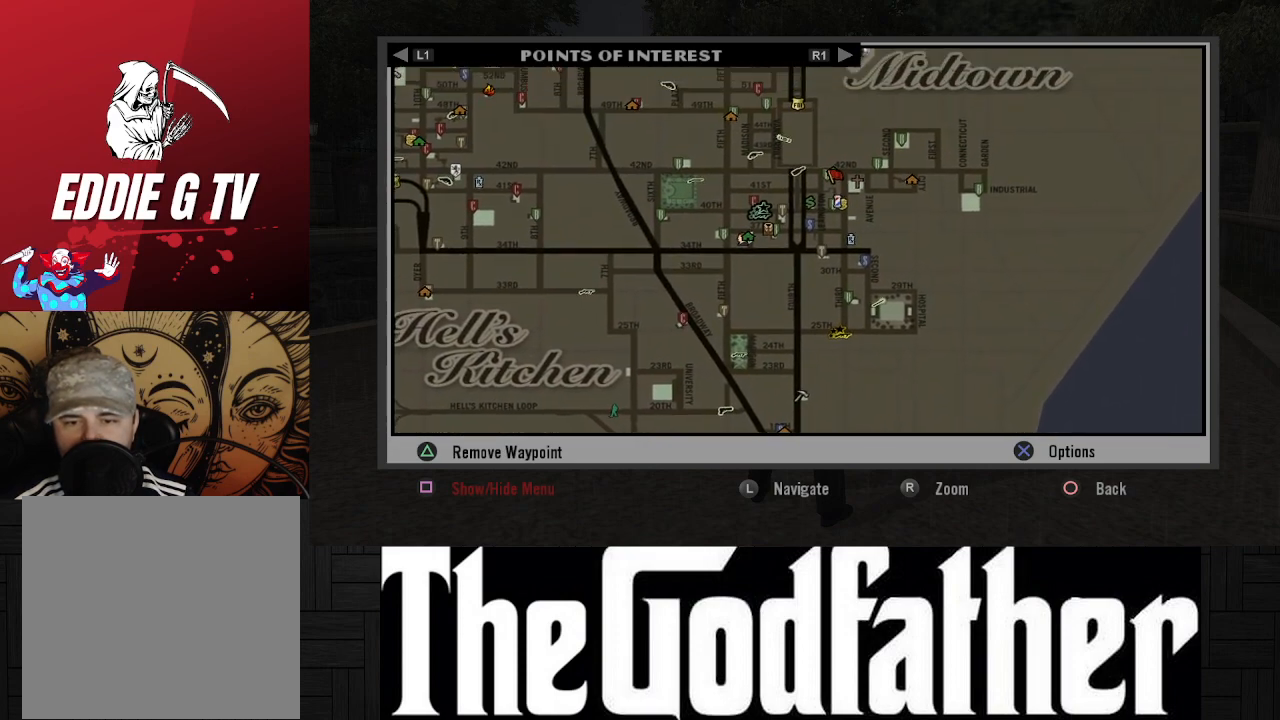
{"buttons": [], "left_stick": "center", "right_stick": "center", "events": [[100, "left_stick", "center"]]}
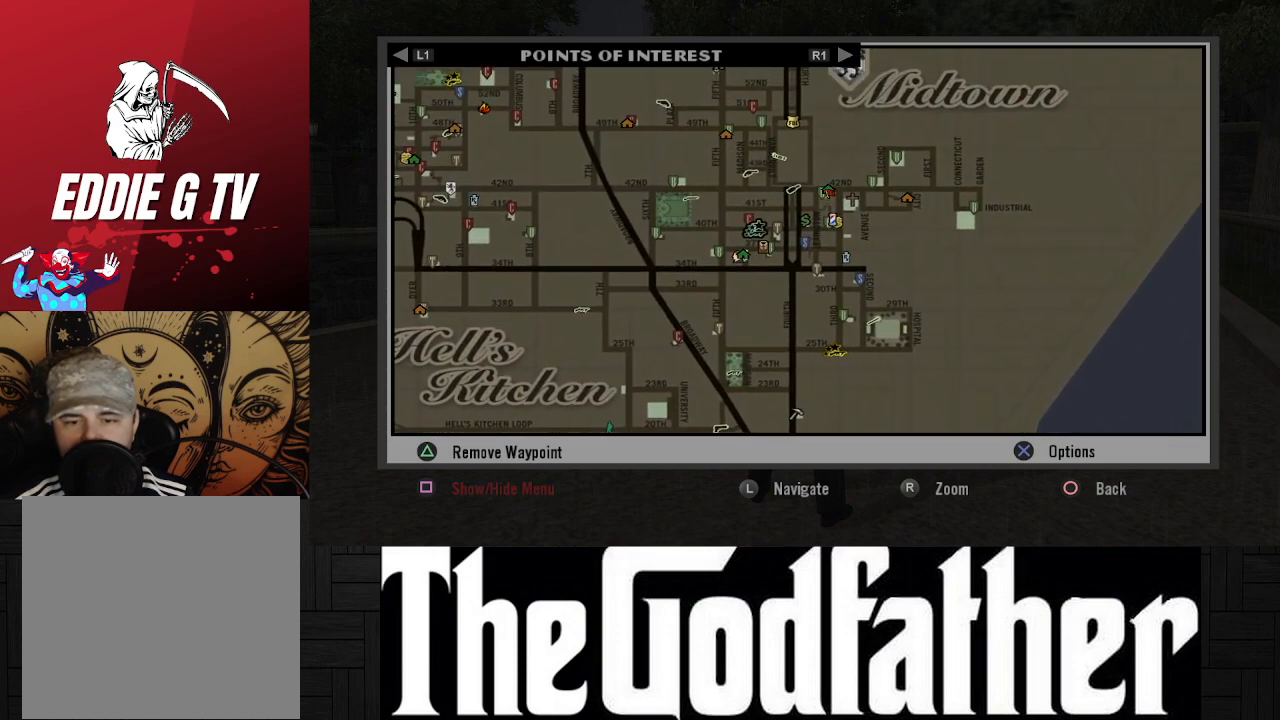
{"buttons": [], "left_stick": "down", "right_stick": "center", "events": [[467, "left_stick", "down"]]}
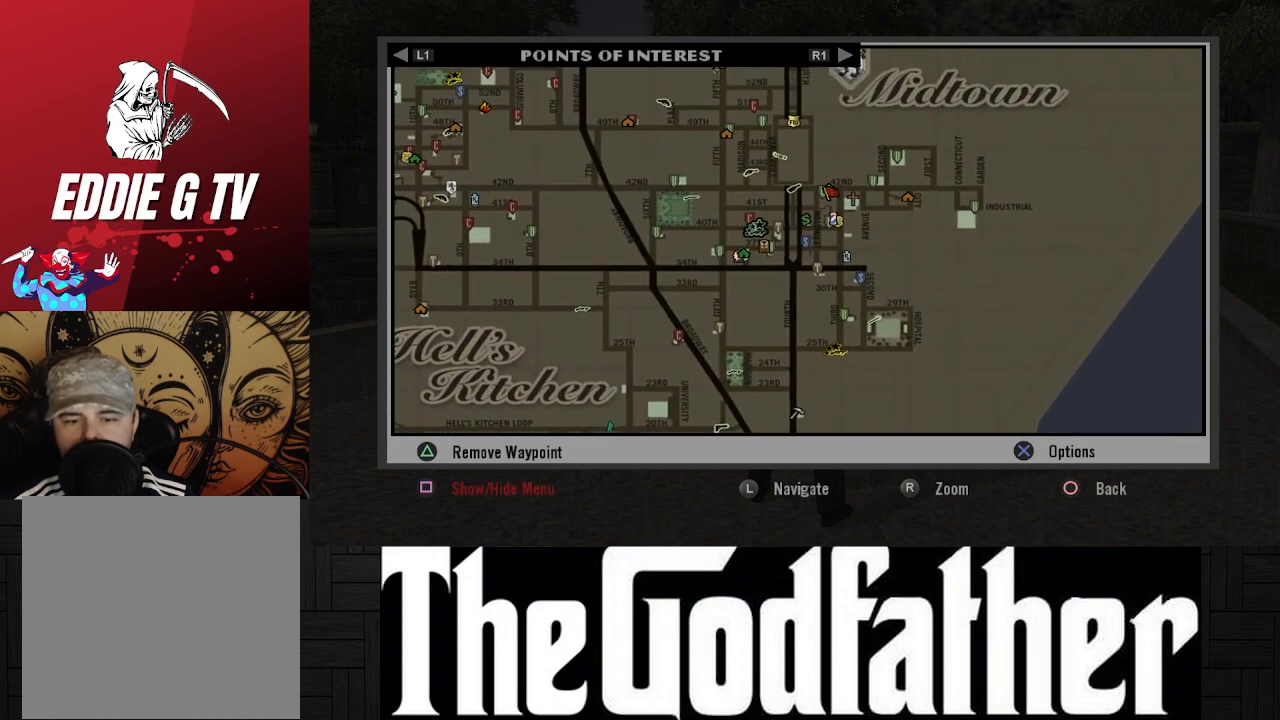
{"buttons": [], "left_stick": "center", "right_stick": "center", "events": [[417, "left_stick", "center"]]}
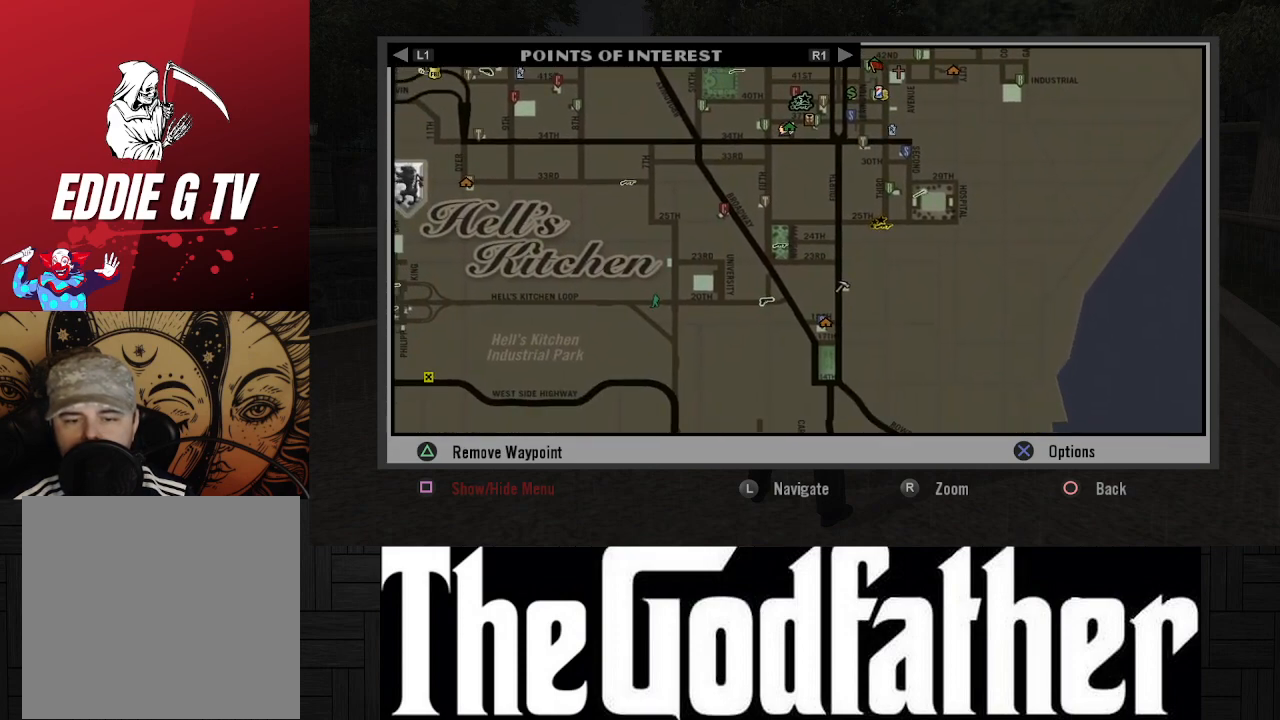
{"buttons": [], "left_stick": "up", "right_stick": "center", "events": [[483, "left_stick", "up"]]}
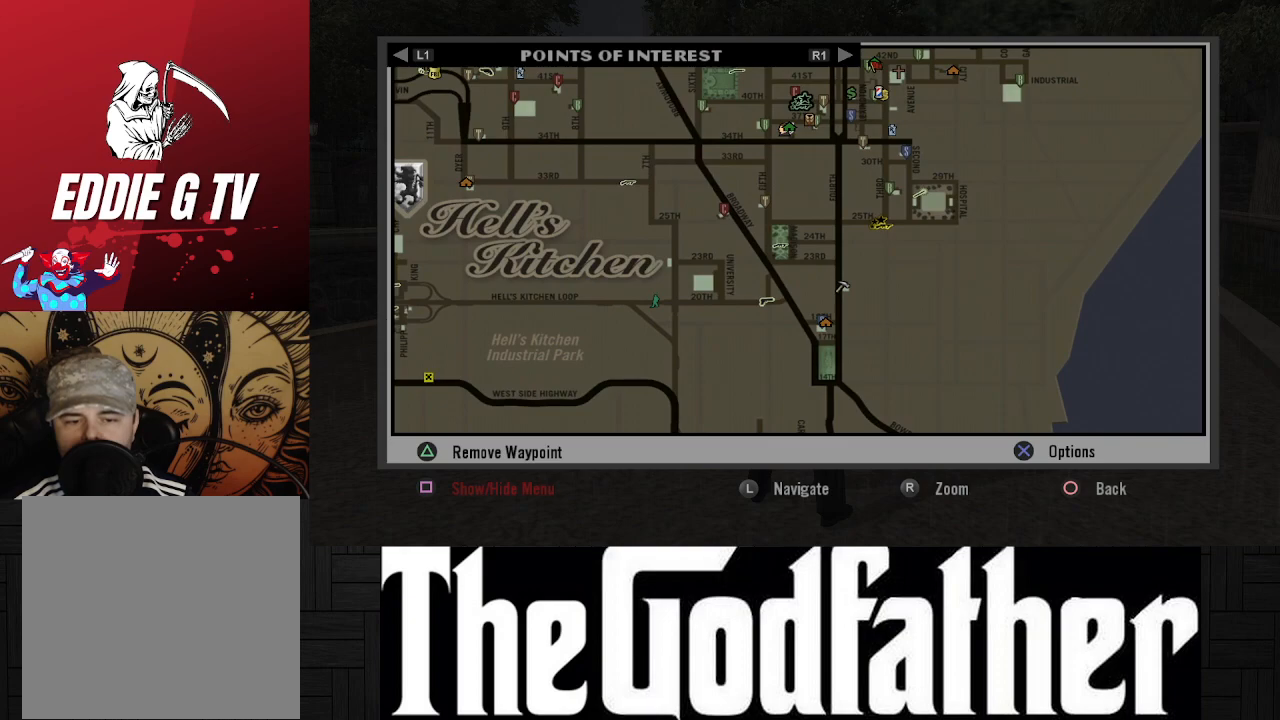
{"buttons": [], "left_stick": "center", "right_stick": "center", "events": [[150, "left_stick", "center"]]}
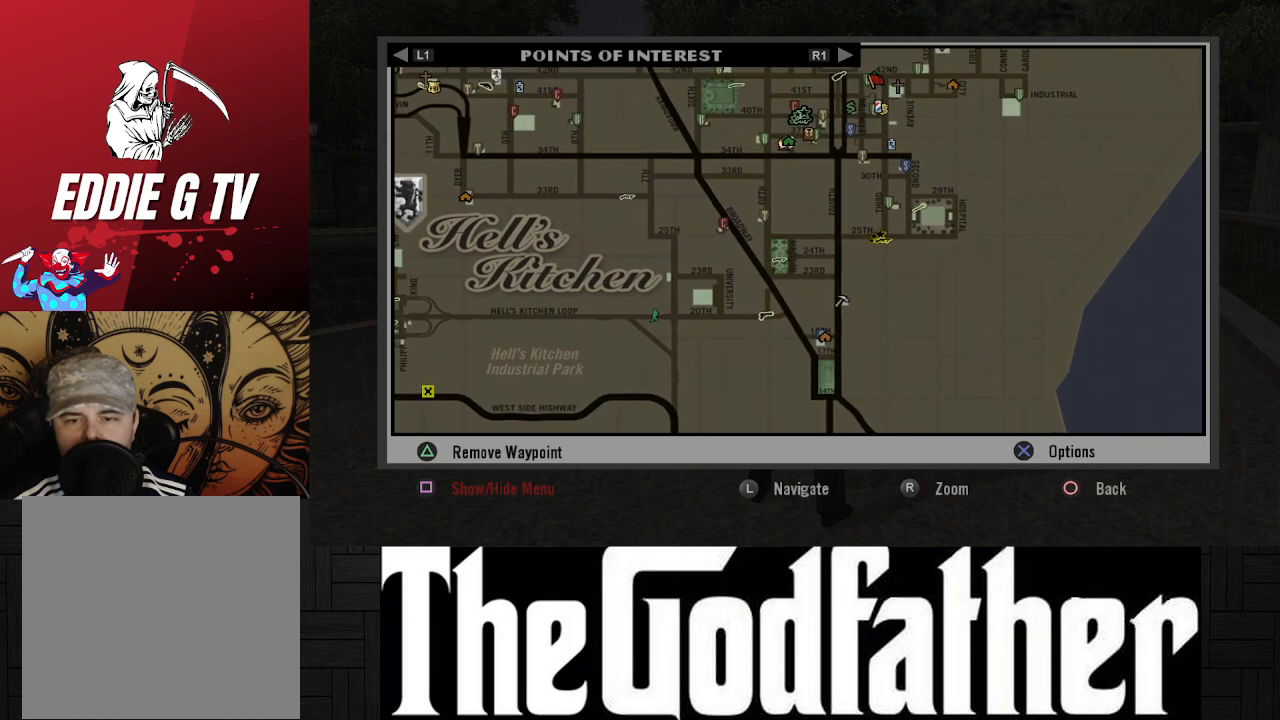
{"buttons": [], "left_stick": "center", "right_stick": "center", "events": [[33, "left_stick", "up"], [283, "left_stick", "center"]]}
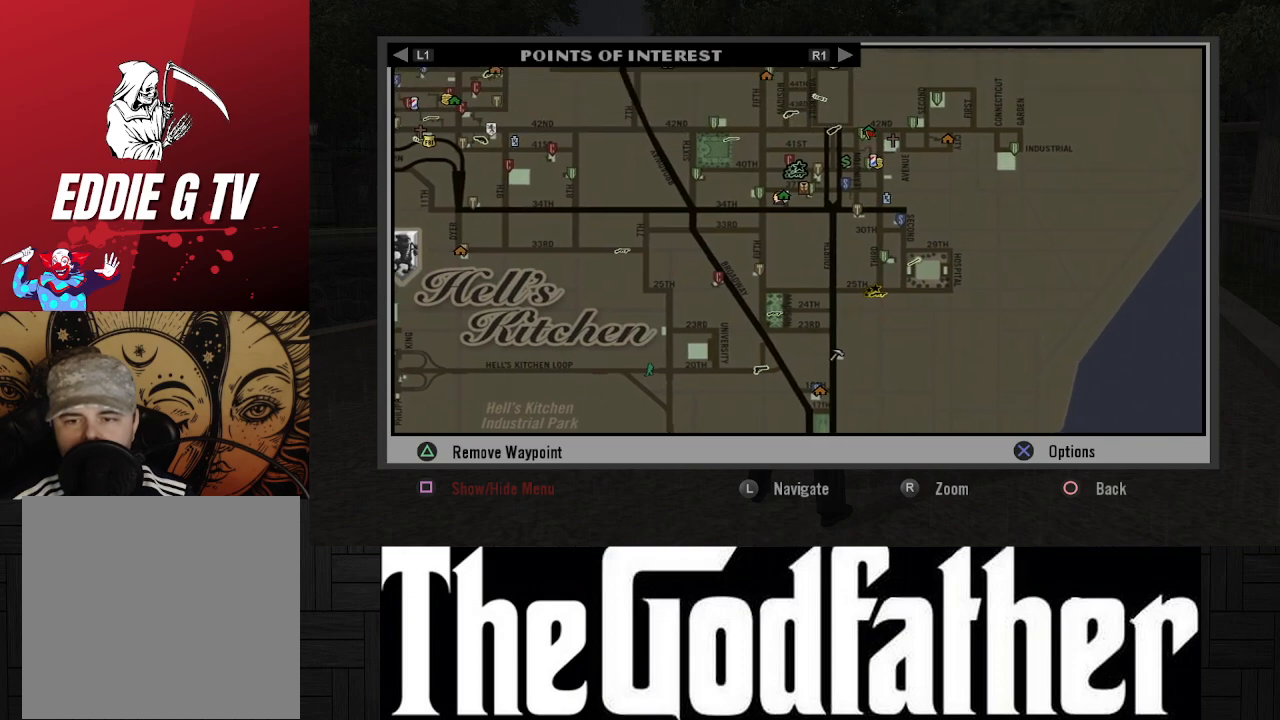
{"buttons": [], "left_stick": "up", "right_stick": "center", "events": [[383, "left_stick", "up"]]}
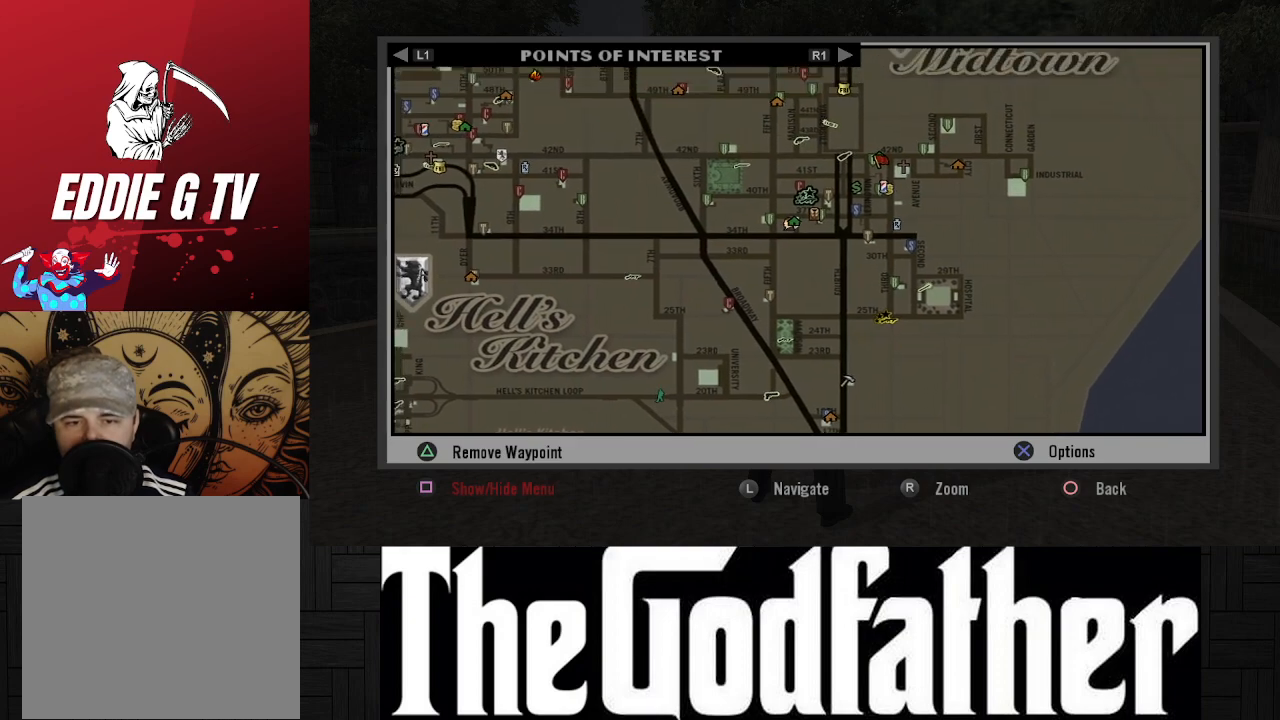
{"buttons": [], "left_stick": "up", "right_stick": "center", "events": [[150, "left_stick", "center"], [383, "left_stick", "up"]]}
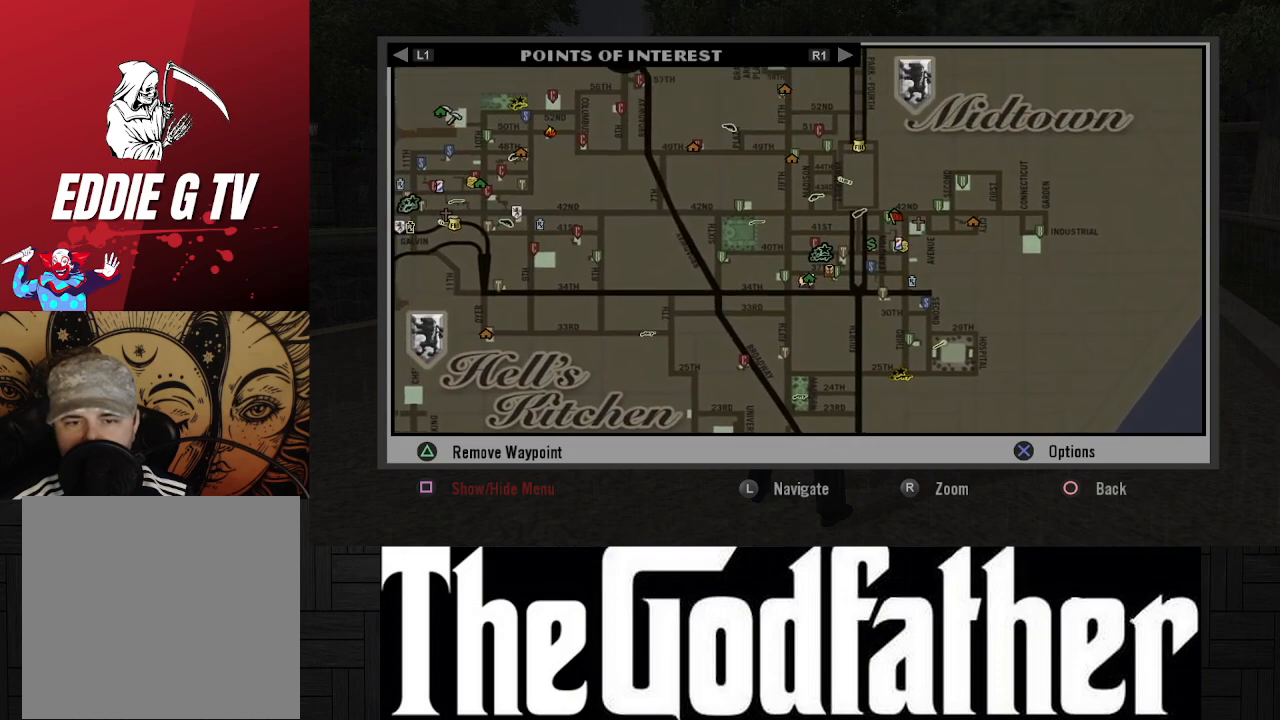
{"buttons": [], "left_stick": "center", "right_stick": "center", "events": [[250, "left_stick", "center"]]}
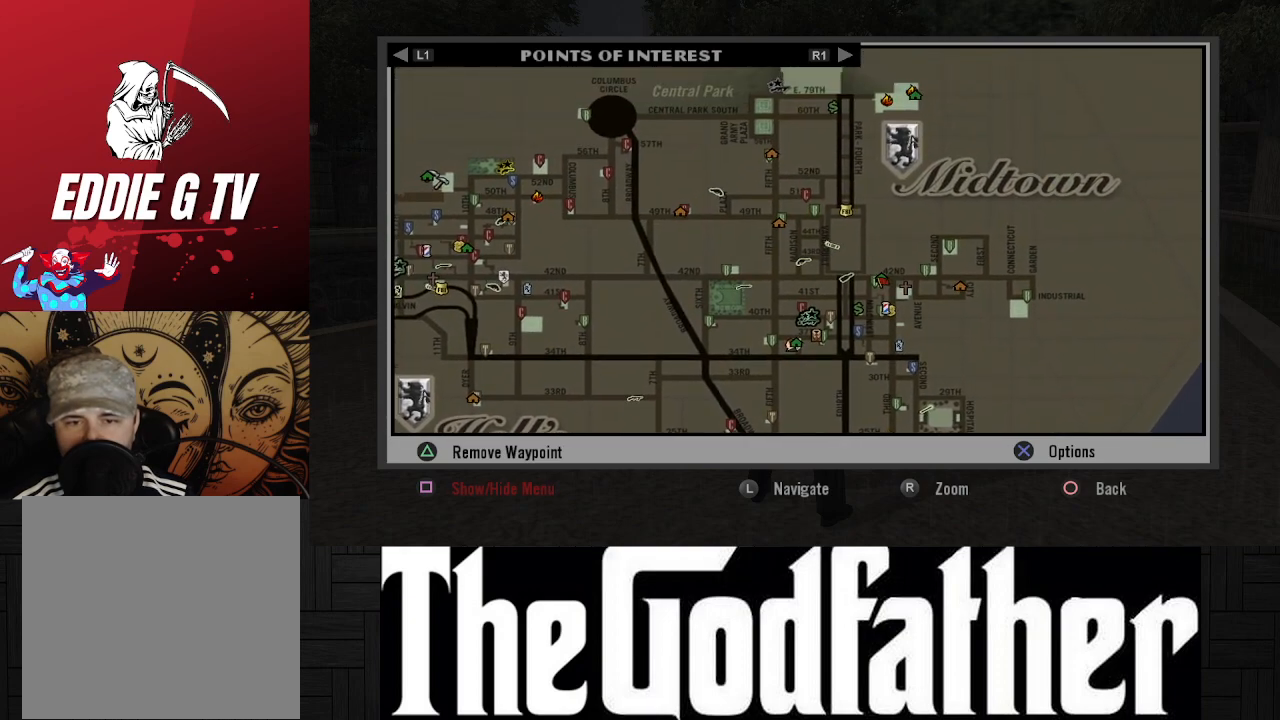
{"buttons": [], "left_stick": "center", "right_stick": "center", "events": [[150, "left_stick", "up"], [383, "left_stick", "center"]]}
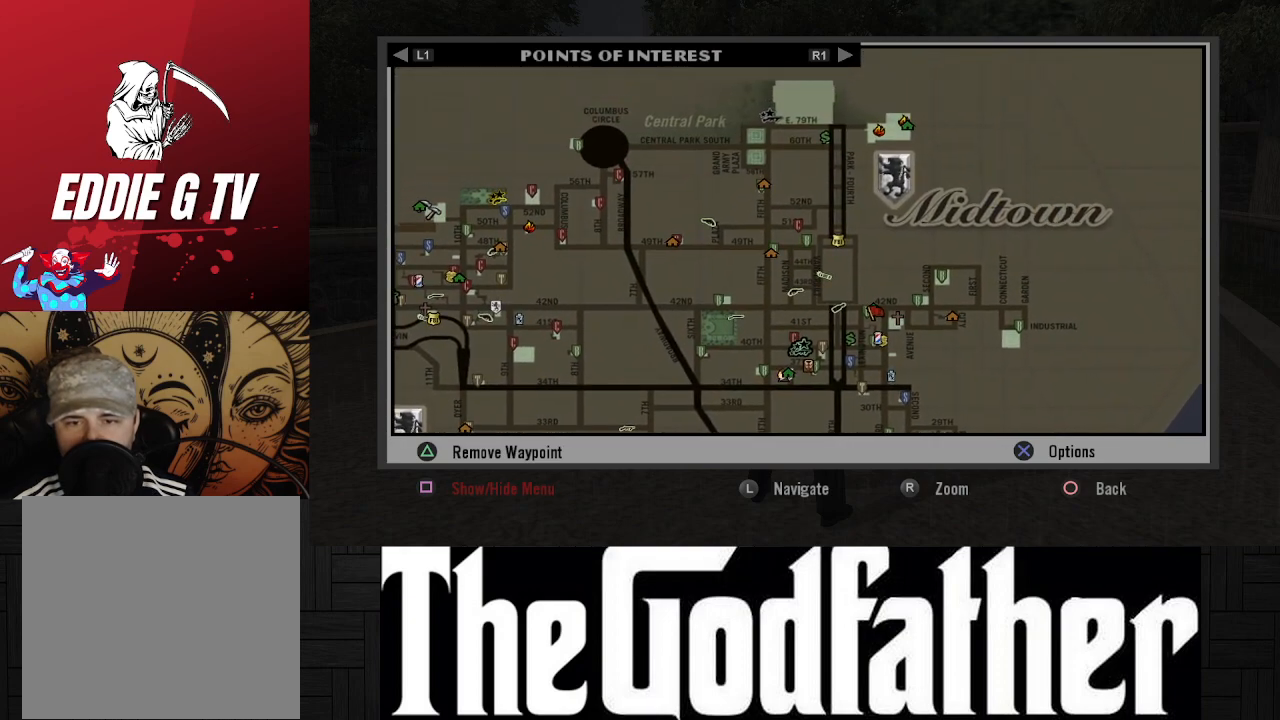
{"buttons": [], "left_stick": "center", "right_stick": "center", "events": [[83, "left_stick", "left"], [383, "left_stick", "center"]]}
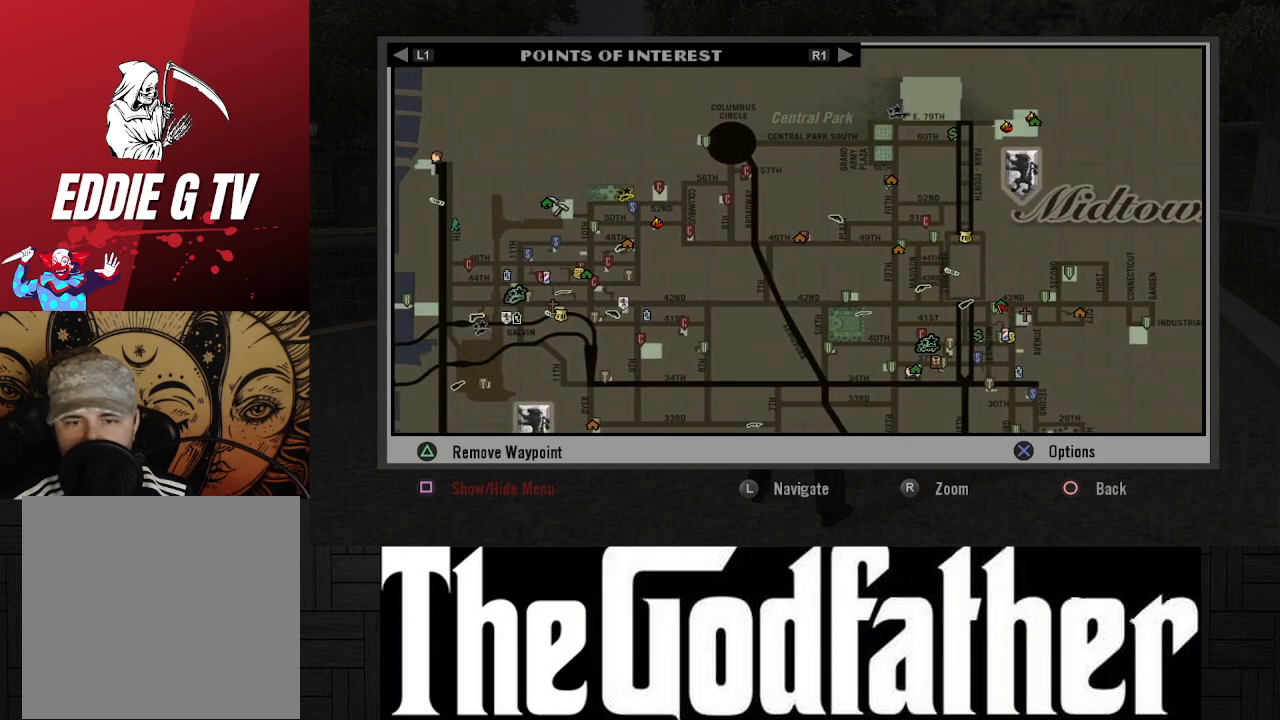
{"buttons": [], "left_stick": "down-left", "right_stick": "center", "events": [[400, "left_stick", "left"], [450, "left_stick", "down-left"]]}
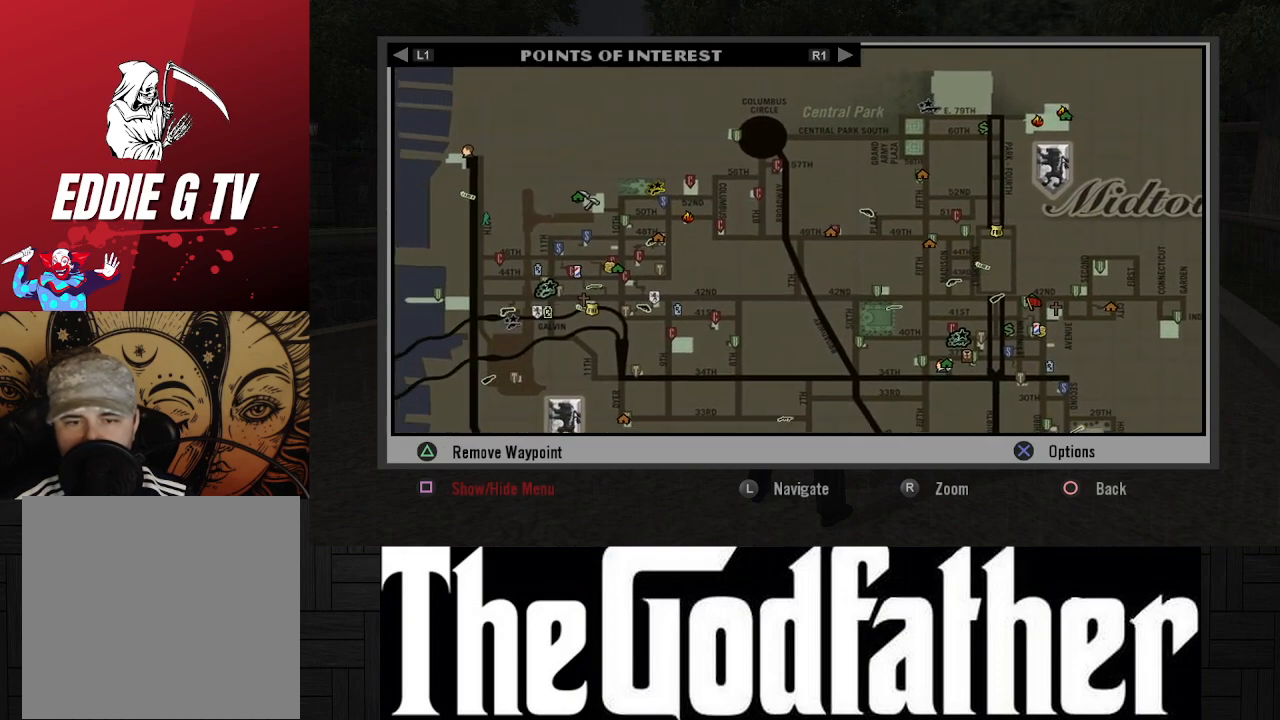
{"buttons": [], "left_stick": "center", "right_stick": "center", "events": [[400, "left_stick", "center"]]}